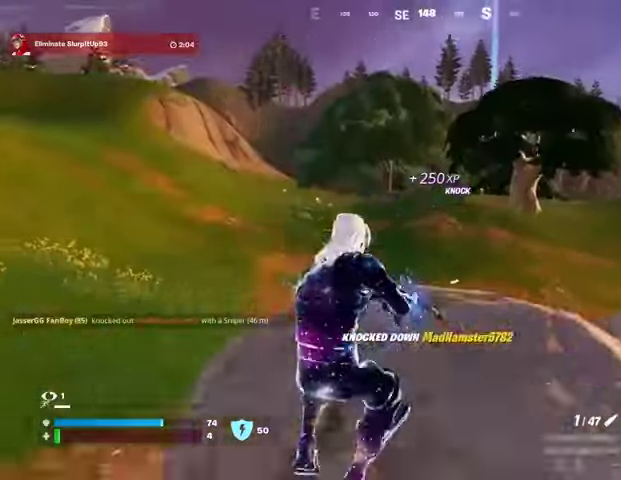
Gameplay with a controller (PlayStation layout); each line is a JSON object with the inputs held at the frame after it. "events" lists button and stick changes between this image and that frame as [ms after this image, input, new state], when the widget could be followed in between.
{"buttons": [], "left_stick": "left", "right_stick": "center", "events": [[133, "SQUARE", "down"], [133, "left_stick", "up-left"], [167, "SQUARE", "up"], [233, "left_stick", "left"], [333, "R3", "down"], [333, "right_stick", "down"], [400, "R3", "up"], [400, "right_stick", "center"]]}
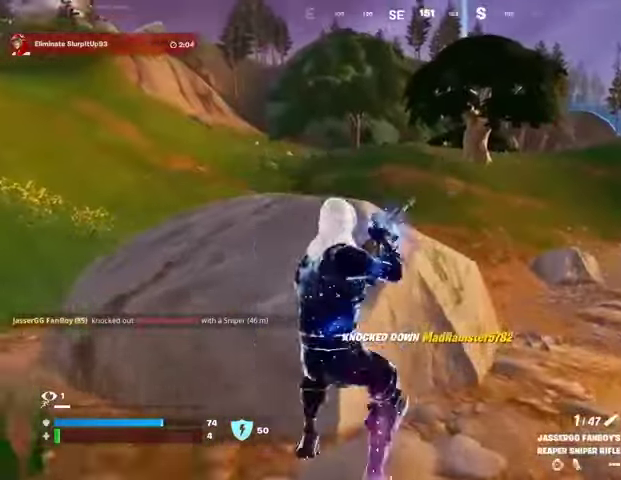
{"buttons": [], "left_stick": "left", "right_stick": "center", "events": [[167, "R3", "down"], [233, "R3", "up"]]}
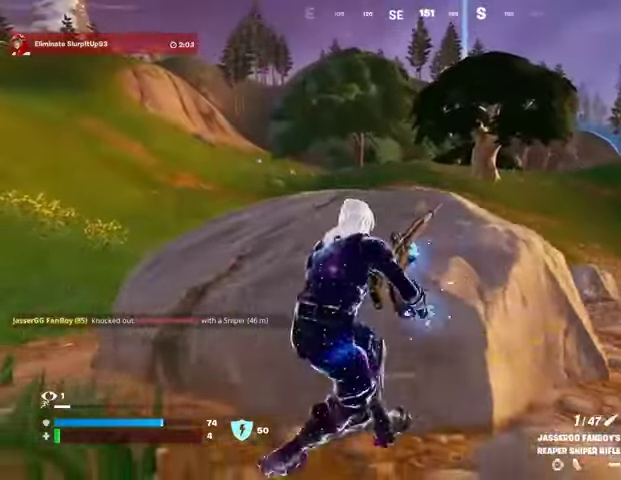
{"buttons": [], "left_stick": "up-left", "right_stick": "center", "events": [[433, "left_stick", "up-left"]]}
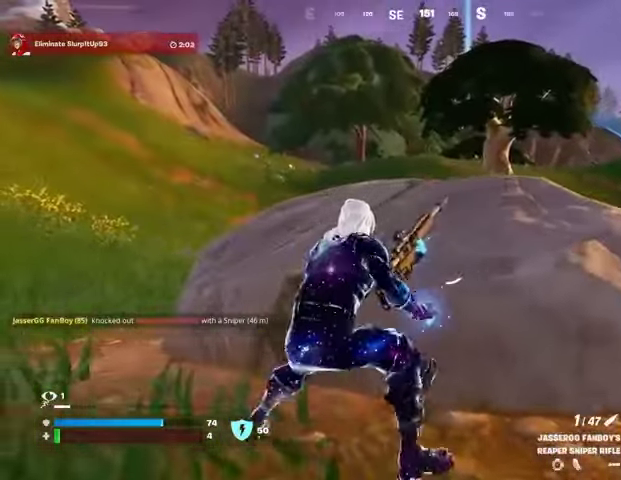
{"buttons": [], "left_stick": "down-left", "right_stick": "center", "events": [[33, "left_stick", "up"], [300, "left_stick", "left"], [400, "left_stick", "down-left"]]}
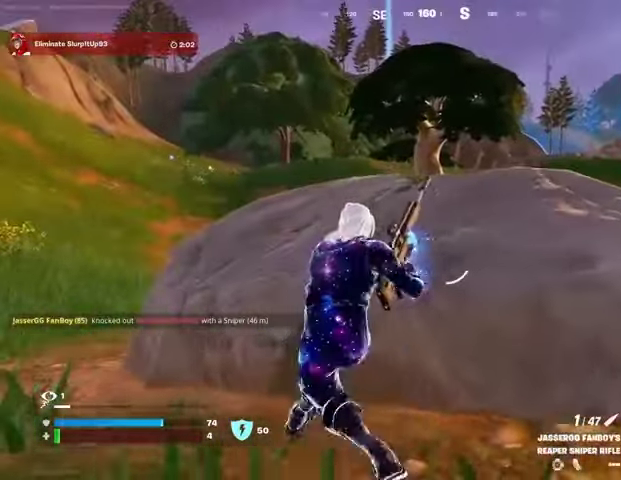
{"buttons": [], "left_stick": "right", "right_stick": "center", "events": [[33, "left_stick", "right"]]}
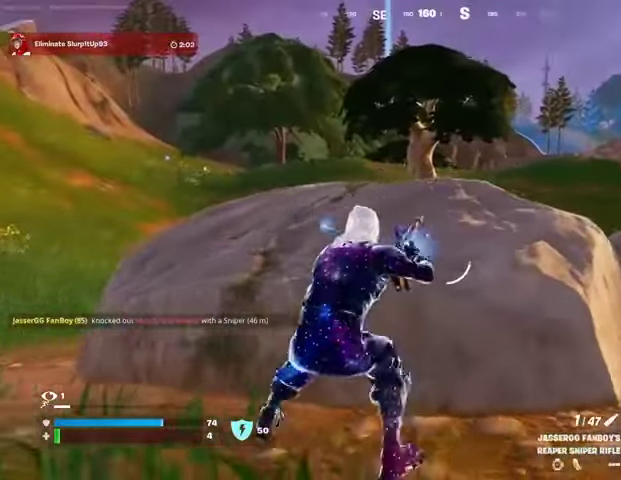
{"buttons": ["L2"], "left_stick": "right", "right_stick": "center", "events": [[100, "left_stick", "down-right"], [200, "left_stick", "center"], [333, "left_stick", "right"], [400, "R3", "down"], [467, "L2", "down"], [500, "R3", "up"]]}
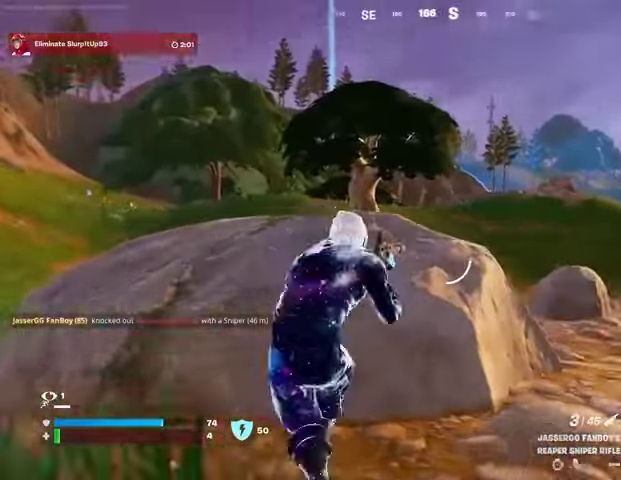
{"buttons": ["L2"], "left_stick": "center", "right_stick": "center", "events": [[33, "right_stick", "up-right"], [167, "left_stick", "center"], [200, "right_stick", "left"], [467, "right_stick", "center"]]}
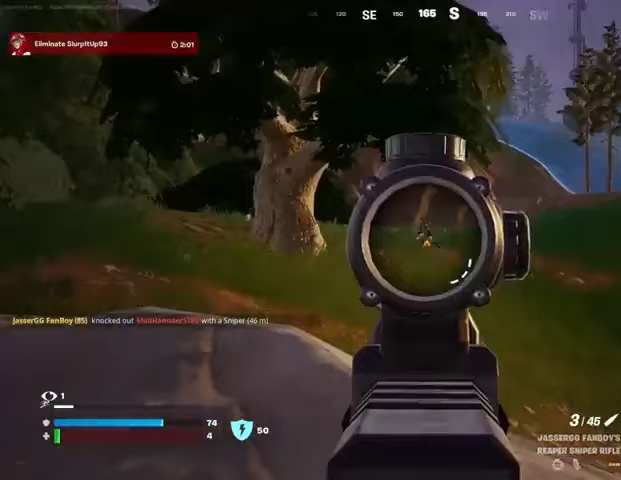
{"buttons": [], "left_stick": "up-left", "right_stick": "down", "events": [[133, "right_stick", "up-left"], [167, "left_stick", "left"], [367, "L2", "up"], [367, "R2", "down"], [400, "R3", "down"], [433, "R2", "up"], [433, "left_stick", "up-left"], [433, "right_stick", "down"], [467, "R3", "up"]]}
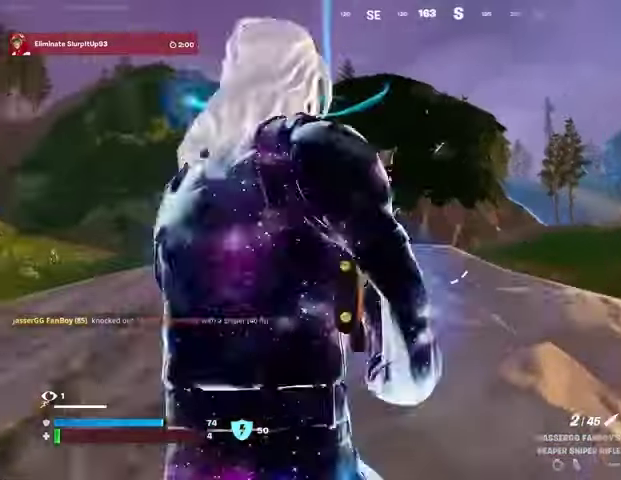
{"buttons": ["L2", "R3"], "left_stick": "right", "right_stick": "center", "events": [[67, "right_stick", "center"], [100, "R1", "down"], [133, "left_stick", "center"], [167, "R1", "up"], [233, "R1", "down"], [300, "R1", "up"], [433, "R3", "down"], [467, "left_stick", "right"], [500, "L2", "down"]]}
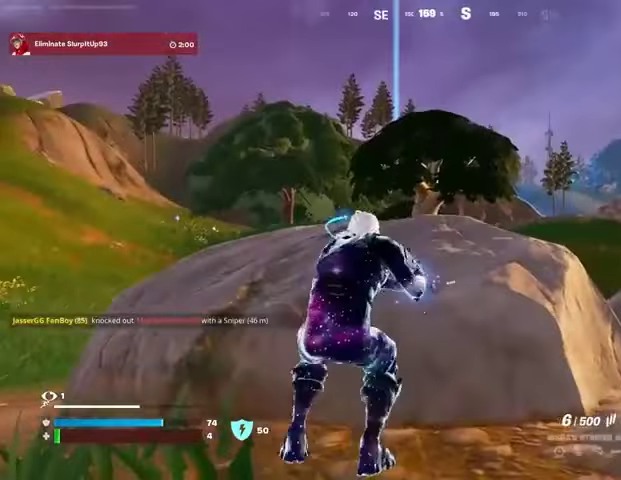
{"buttons": ["L2"], "left_stick": "left", "right_stick": "center", "events": [[33, "R3", "up"], [233, "left_stick", "down-right"], [367, "left_stick", "left"]]}
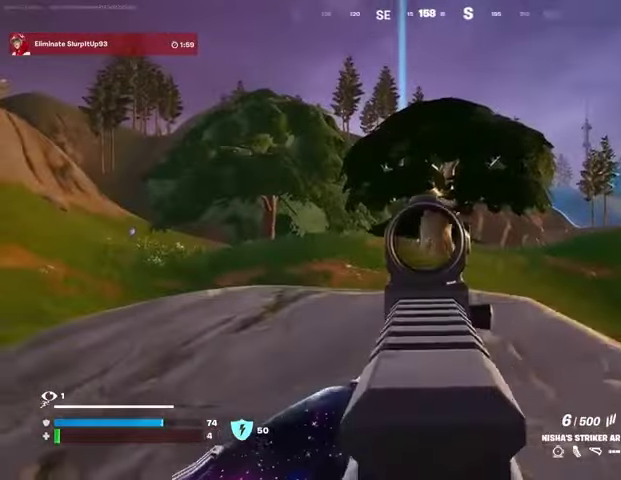
{"buttons": ["L2", "R1", "R2"], "left_stick": "center", "right_stick": "center", "events": [[333, "left_stick", "up-left"], [367, "R2", "down"], [400, "R1", "down"], [467, "left_stick", "center"]]}
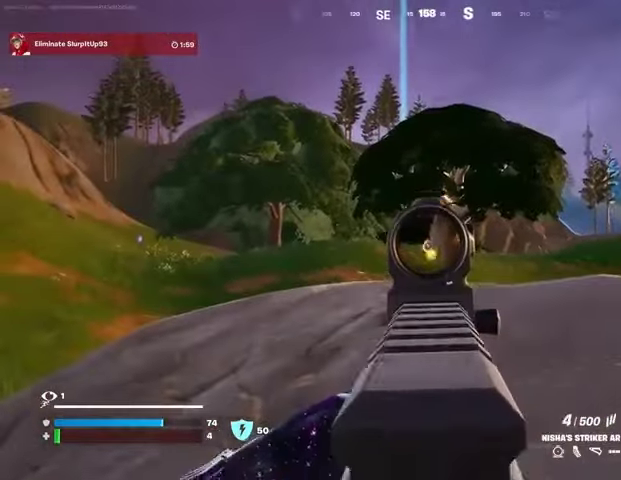
{"buttons": ["L2", "R2"], "left_stick": "center", "right_stick": "down", "events": [[67, "R1", "up"], [100, "left_stick", "up"], [267, "left_stick", "center"], [267, "right_stick", "down"]]}
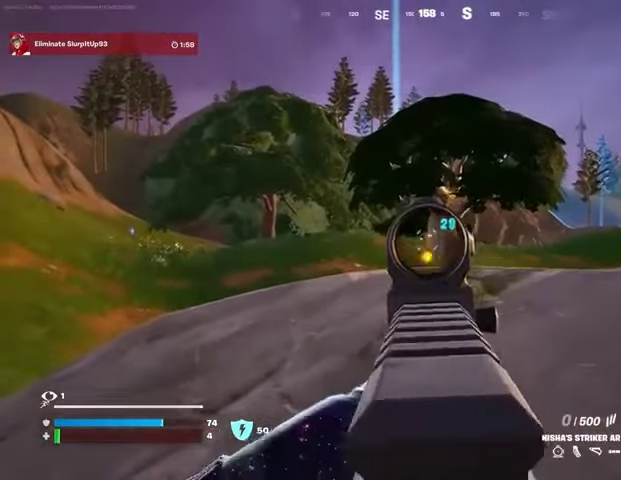
{"buttons": [], "left_stick": "down-right", "right_stick": "center", "events": [[33, "right_stick", "center"], [233, "right_stick", "down"], [267, "left_stick", "down-right"], [367, "L2", "up"], [400, "right_stick", "center"], [433, "R2", "up"], [433, "SQUARE", "down"], [500, "SQUARE", "up"]]}
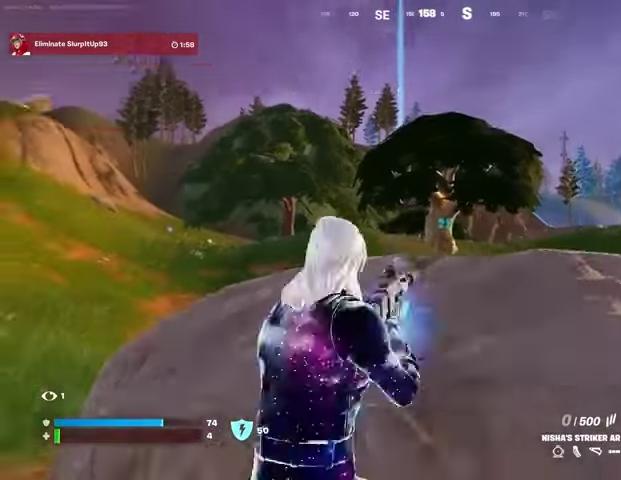
{"buttons": [], "left_stick": "center", "right_stick": "center", "events": [[33, "left_stick", "right"], [67, "R3", "down"], [67, "right_stick", "down-right"], [133, "R3", "up"], [167, "right_stick", "center"], [367, "left_stick", "center"]]}
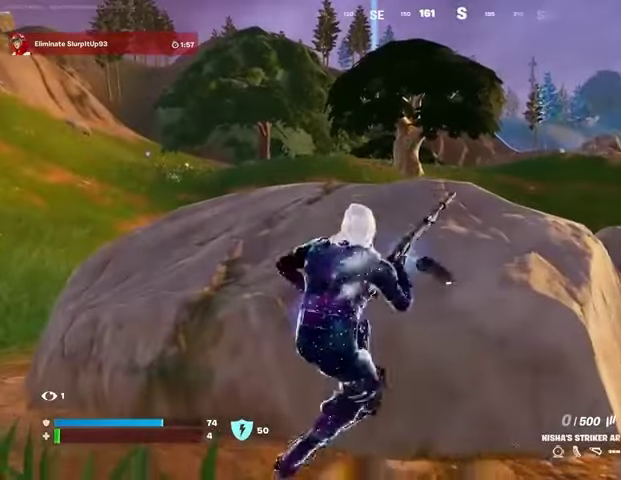
{"buttons": [], "left_stick": "center", "right_stick": "center", "events": []}
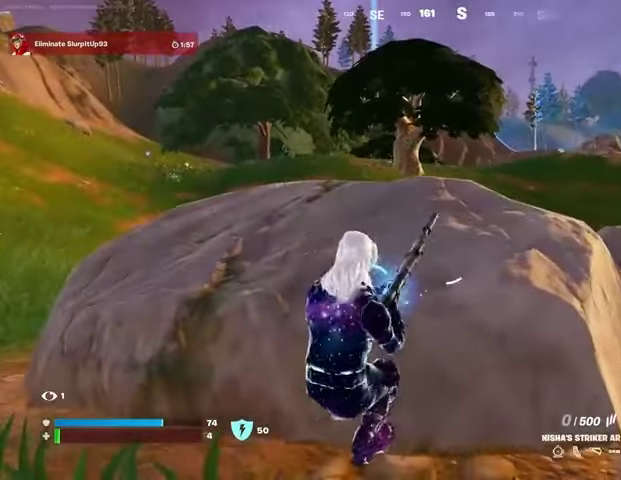
{"buttons": ["R3"], "left_stick": "center", "right_stick": "center", "events": [[200, "left_stick", "left"], [300, "left_stick", "center"], [467, "R3", "down"]]}
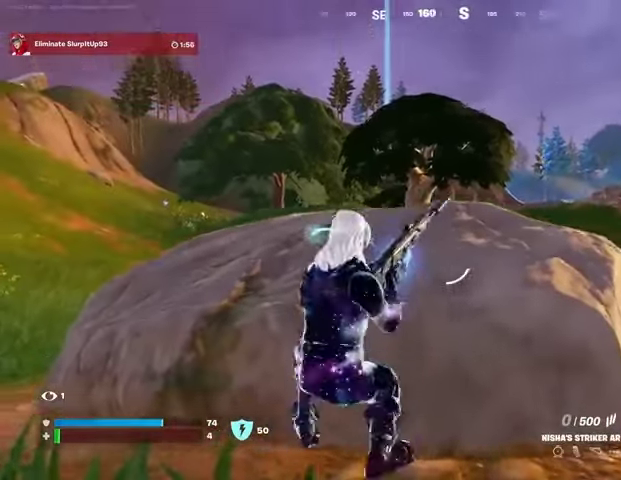
{"buttons": ["L2", "R2"], "left_stick": "center", "right_stick": "center", "events": [[33, "L2", "down"], [33, "R3", "up"], [433, "R2", "down"]]}
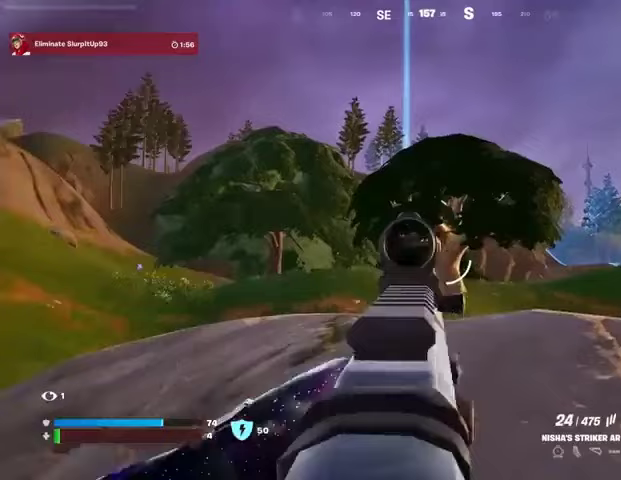
{"buttons": ["L2", "R2"], "left_stick": "center", "right_stick": "down", "events": [[67, "right_stick", "down-right"], [200, "right_stick", "down"]]}
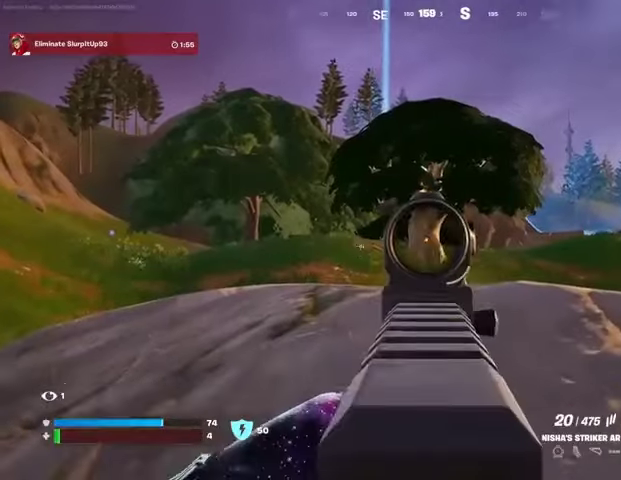
{"buttons": ["L2", "R2"], "left_stick": "center", "right_stick": "down", "events": []}
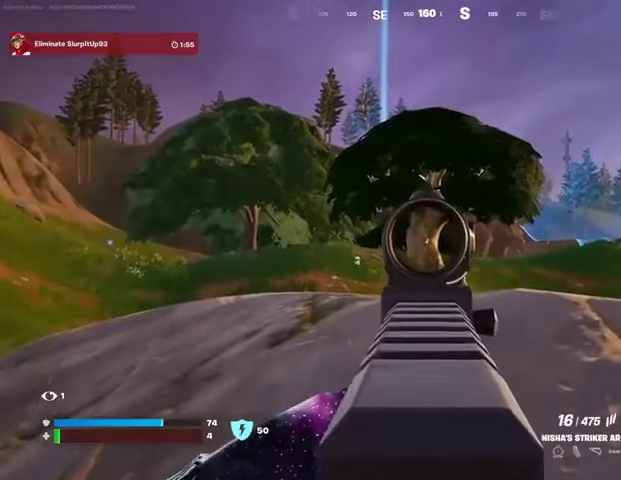
{"buttons": ["L1"], "left_stick": "center", "right_stick": "down", "events": [[500, "L1", "down"], [500, "L2", "up"], [500, "R2", "up"]]}
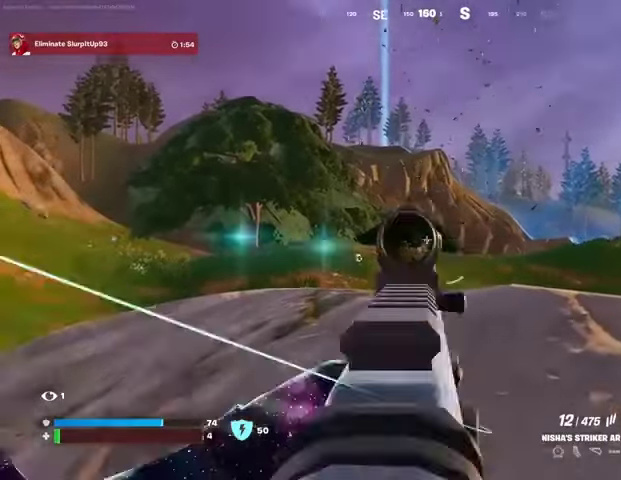
{"buttons": ["L2"], "left_stick": "center", "right_stick": "center", "events": [[67, "L1", "up"], [100, "R3", "down"], [133, "L1", "down"], [133, "right_stick", "center"], [167, "R3", "up"], [200, "L1", "up"], [400, "R3", "down"], [433, "L2", "down"], [467, "R3", "up"]]}
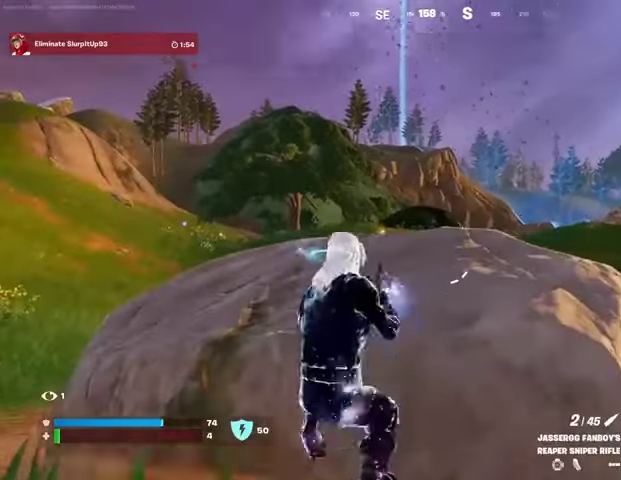
{"buttons": ["L2"], "left_stick": "center", "right_stick": "center", "events": [[300, "right_stick", "right"], [367, "right_stick", "center"]]}
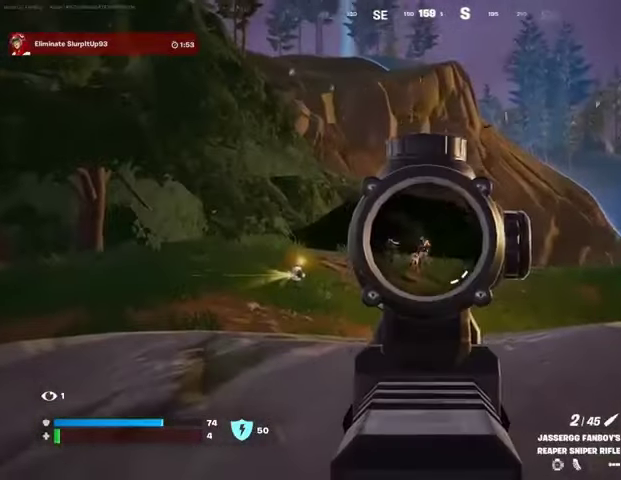
{"buttons": ["L2"], "left_stick": "center", "right_stick": "left", "events": [[400, "right_stick", "left"]]}
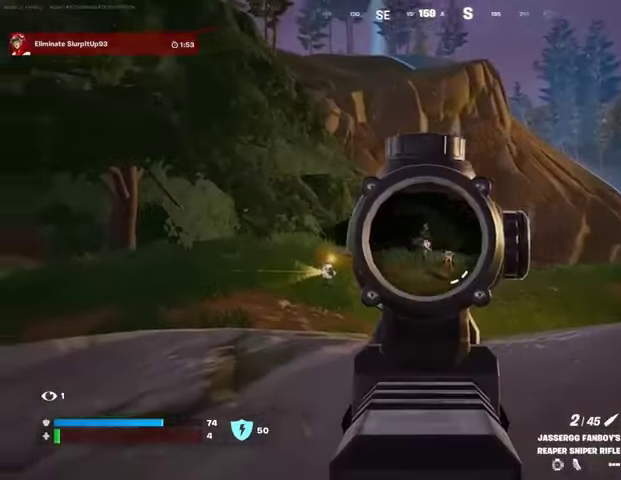
{"buttons": [], "left_stick": "center", "right_stick": "center", "events": [[33, "right_stick", "up-left"], [67, "R2", "down"], [133, "R2", "up"], [133, "R3", "down"], [133, "right_stick", "down"], [167, "L2", "up"], [200, "R3", "up"], [233, "R1", "down"], [267, "R1", "up"], [267, "right_stick", "center"], [333, "R1", "down"], [433, "R1", "up"]]}
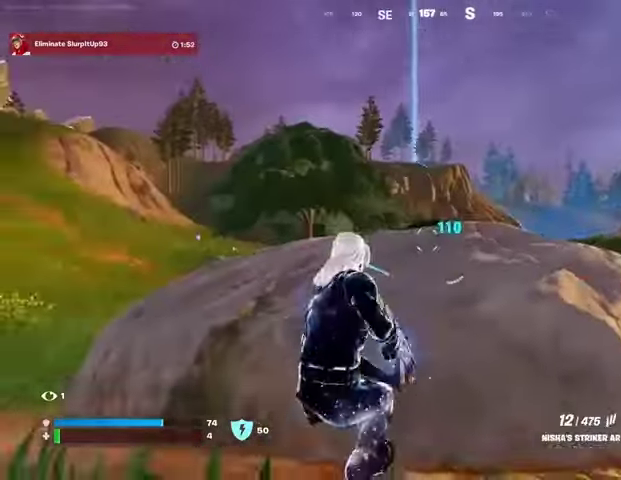
{"buttons": ["L2"], "left_stick": "center", "right_stick": "center", "events": [[133, "L2", "down"], [133, "R3", "down"], [200, "R3", "up"]]}
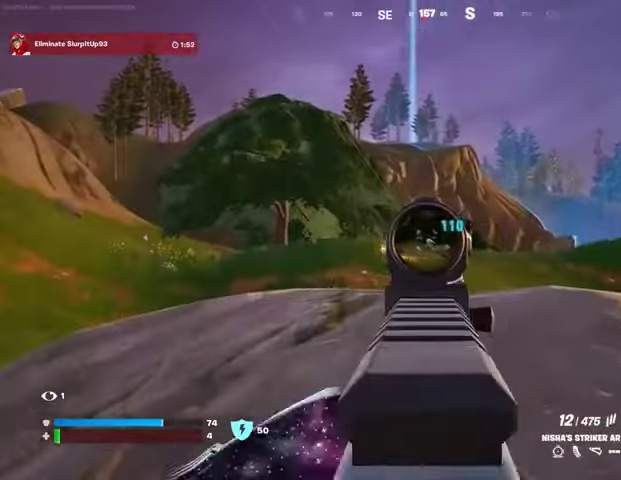
{"buttons": ["L2", "R2"], "left_stick": "center", "right_stick": "down", "events": [[33, "right_stick", "left"], [100, "R1", "down"], [100, "R2", "down"], [100, "right_stick", "center"], [233, "R1", "up"], [300, "R3", "down"], [333, "right_stick", "down"], [400, "R3", "up"]]}
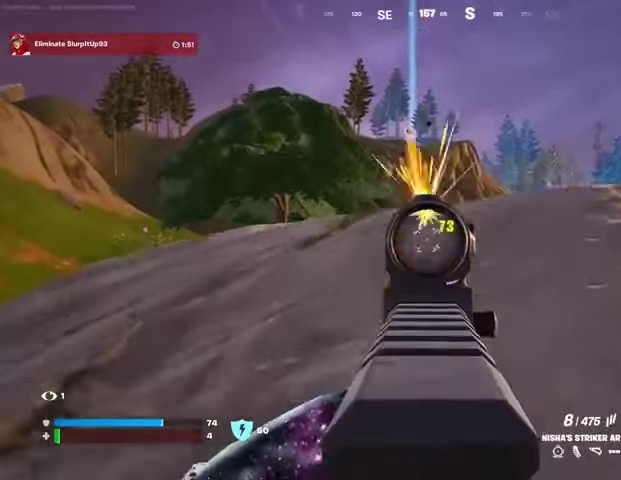
{"buttons": ["L2"], "left_stick": "center", "right_stick": "down-left", "events": [[33, "right_stick", "center"], [133, "left_stick", "up"], [167, "R3", "down"], [200, "R2", "up"], [233, "left_stick", "center"], [233, "right_stick", "down"], [267, "R3", "up"], [300, "right_stick", "center"], [333, "left_stick", "down-left"], [433, "left_stick", "center"], [500, "right_stick", "down-left"]]}
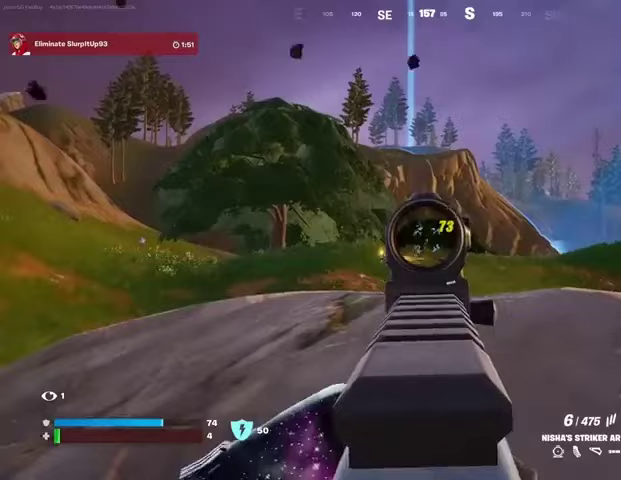
{"buttons": ["L2", "R2"], "left_stick": "center", "right_stick": "down-left"}
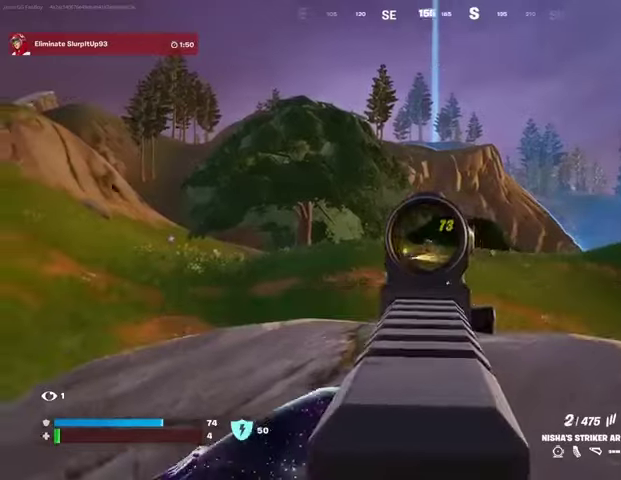
{"buttons": [], "left_stick": "right", "right_stick": "down-right", "events": [[167, "R3", "down"], [200, "L2", "up"], [233, "R3", "up"], [233, "left_stick", "down"], [267, "R2", "up"], [267, "right_stick", "center"], [300, "SQUARE", "down"], [367, "SQUARE", "up"], [433, "left_stick", "right"], [500, "right_stick", "down-right"]]}
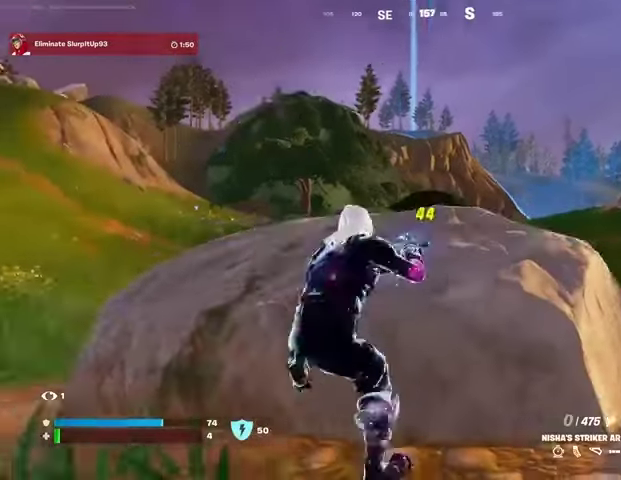
{"buttons": [], "left_stick": "down-right", "right_stick": "center", "events": [[67, "left_stick", "center"], [67, "right_stick", "center"], [433, "left_stick", "down-right"]]}